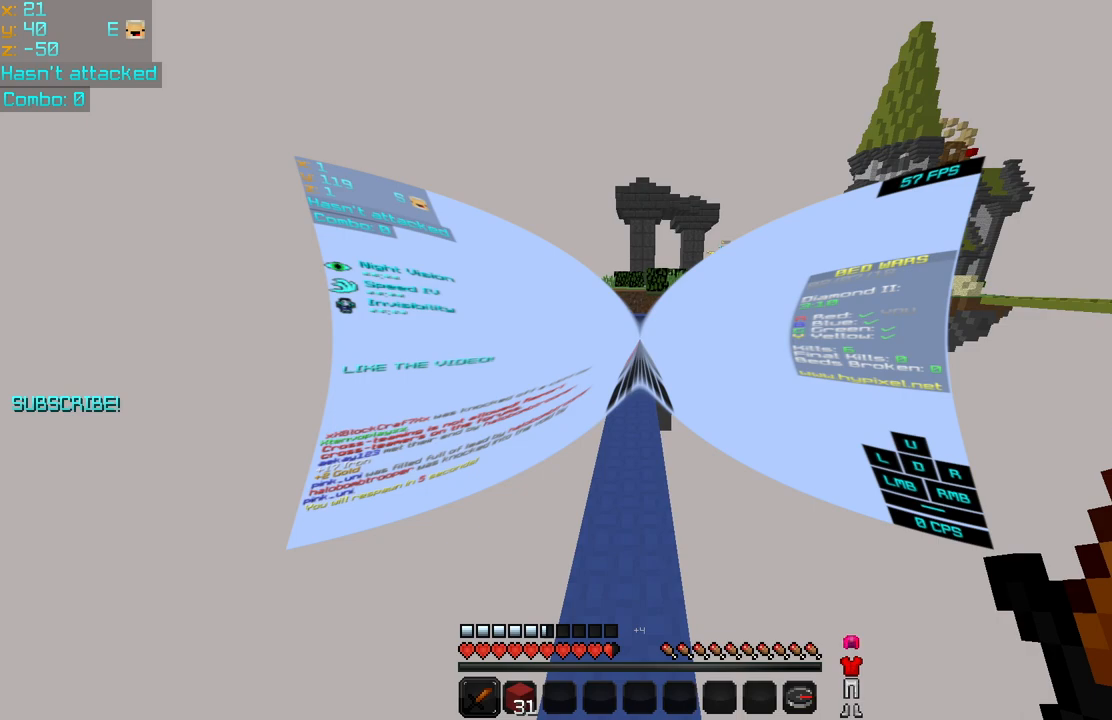
Gameplay with keyboard and mouse; each line is a JSON object with the keys and mouse buttons held at the frame after it. "events" lists presses ("down") and releases ("up") of "down", "left", "right", "space", "up", "mouse_left" and "mouse_right" between this image and that frame as [ms after this image, input, new state], when the widget could be followed in between. "mouse_left", "mouse_right" = the "left", "right" buttons of the "mouse" list. No other keys are recorded. Fast repeated clicks can show as one long hold. Mouse movement is not recorded.
{"keys": ["space", "up"], "mouse": [], "events": [[120, "left", "down"], [200, "left", "up"]]}
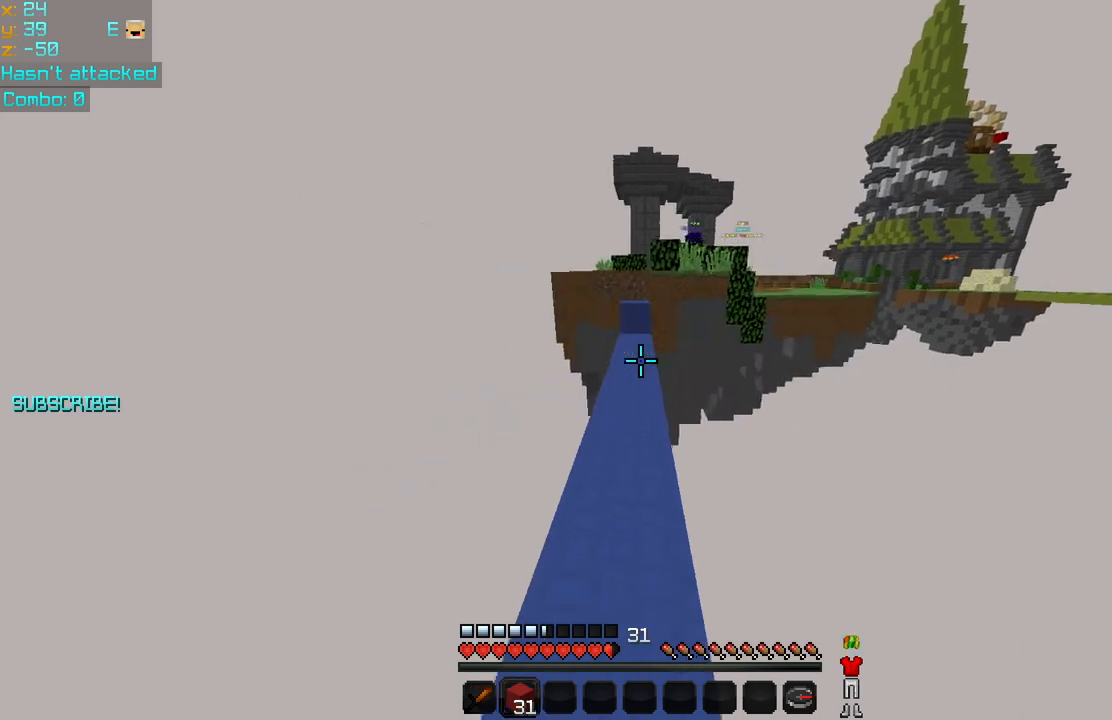
{"keys": ["up"], "mouse": [], "events": [[320, "space", "up"]]}
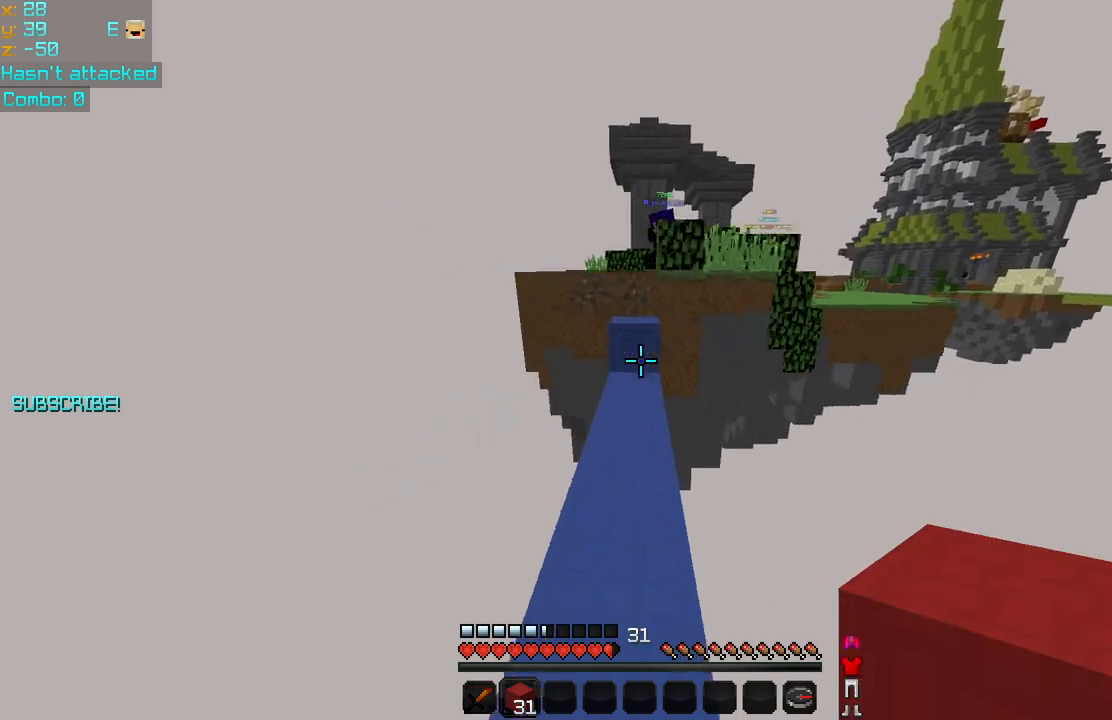
{"keys": ["up"], "mouse": [], "events": [[280, "mouse_right", "down"], [400, "mouse_right", "up"], [400, "space", "down"], [480, "space", "up"]]}
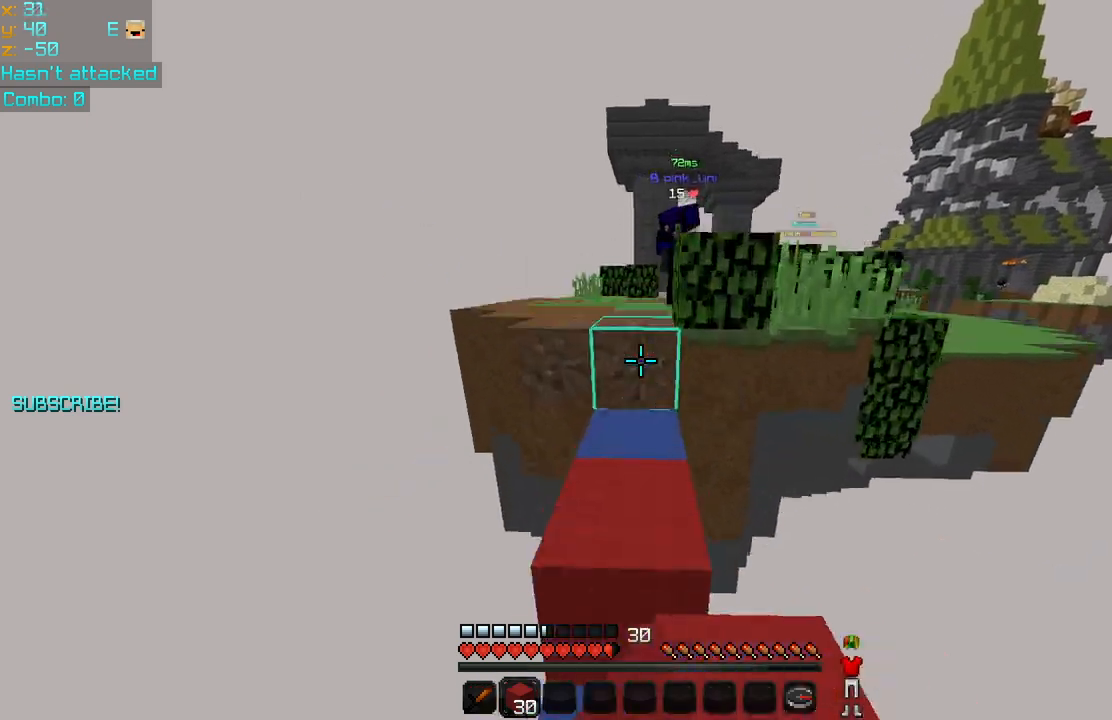
{"keys": ["space", "up"], "mouse": [], "events": [[240, "left", "down"], [240, "space", "down"], [440, "left", "up"], [440, "mouse_left", "down"], [520, "mouse_left", "up"]]}
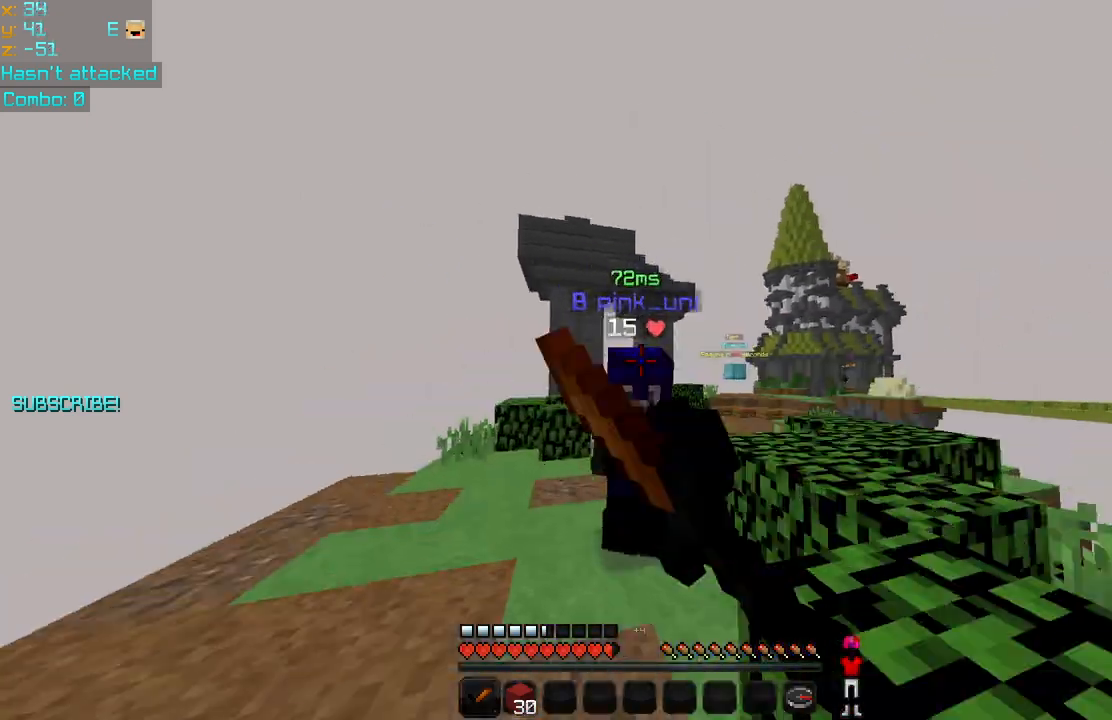
{"keys": ["right", "space", "up"], "mouse": [], "events": [[80, "mouse_left", "down"], [160, "mouse_left", "up"], [240, "mouse_left", "down"], [320, "mouse_left", "up"], [360, "right", "down"], [400, "mouse_left", "down"], [480, "mouse_left", "up"]]}
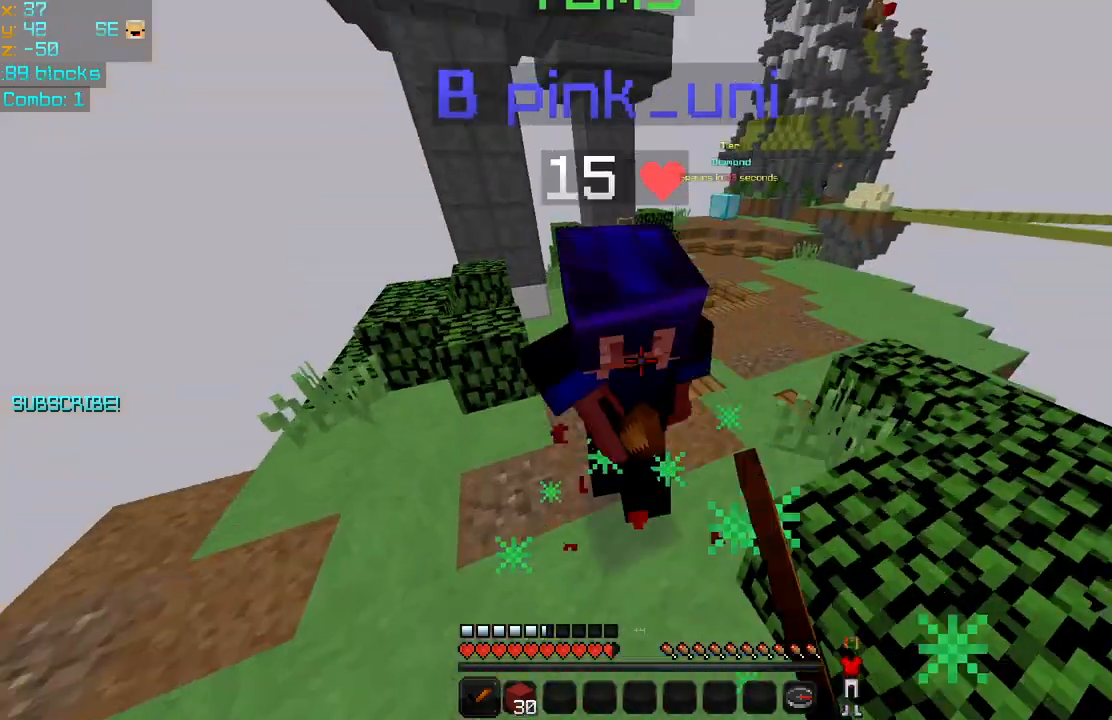
{"keys": ["right", "space", "up"], "mouse": ["left"], "events": [[40, "mouse_left", "down"], [160, "mouse_left", "up"], [200, "mouse_left", "down"], [200, "right", "up"], [240, "left", "down"], [440, "mouse_left", "up"], [480, "left", "up"], [520, "mouse_left", "down"], [520, "right", "down"]]}
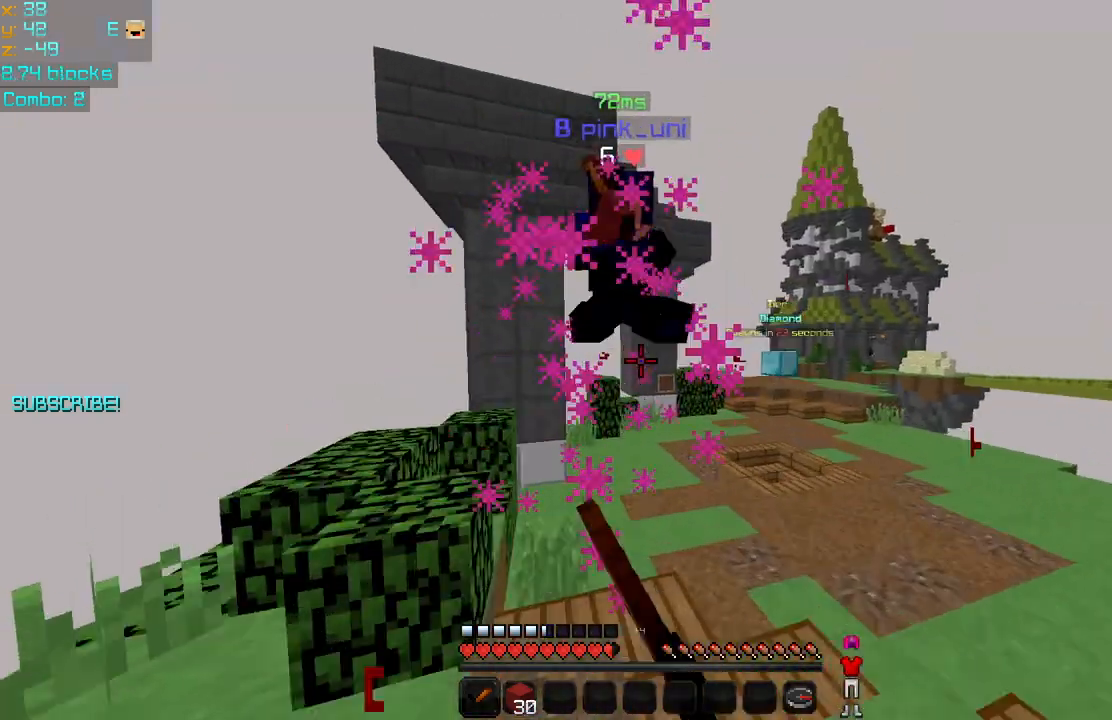
{"keys": ["up"], "mouse": ["left"], "events": [[80, "mouse_left", "up"], [80, "space", "up"], [120, "right", "up"], [160, "mouse_left", "down"], [240, "mouse_left", "up"], [280, "left", "down"], [280, "mouse_left", "down"], [360, "left", "up"], [400, "mouse_left", "up"], [480, "mouse_left", "down"]]}
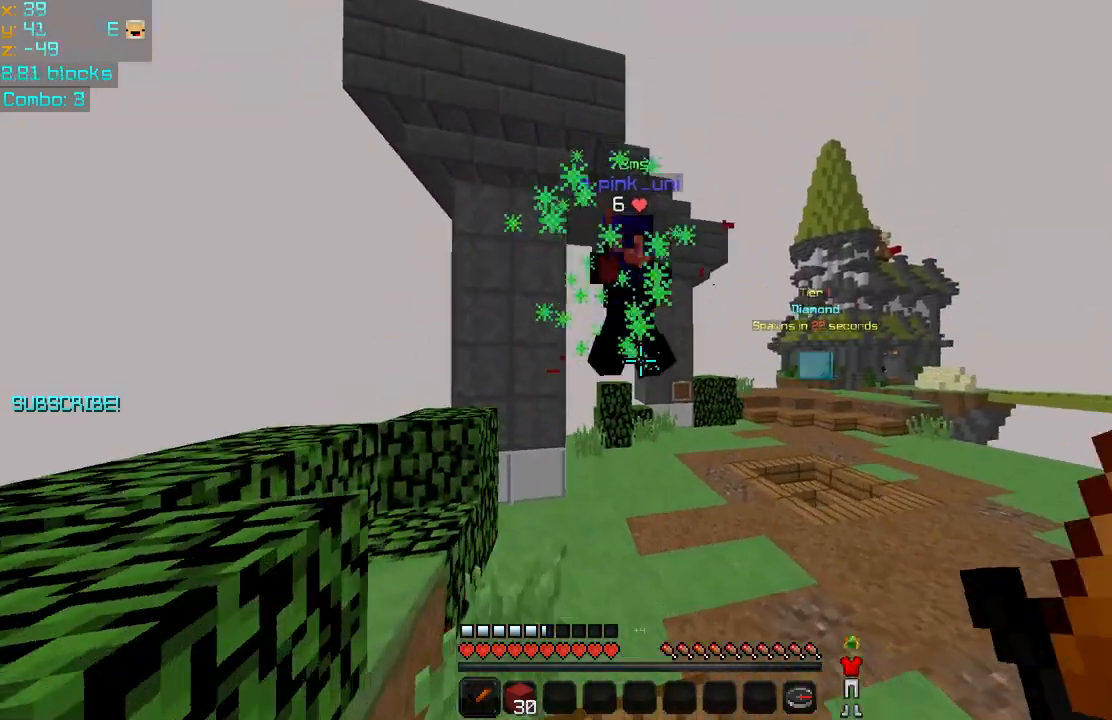
{"keys": ["right", "up"], "mouse": ["left"], "events": [[120, "mouse_left", "up"], [160, "mouse_left", "down"], [240, "mouse_left", "up"], [320, "mouse_left", "down"], [360, "right", "down"], [440, "mouse_left", "up"], [480, "mouse_left", "down"]]}
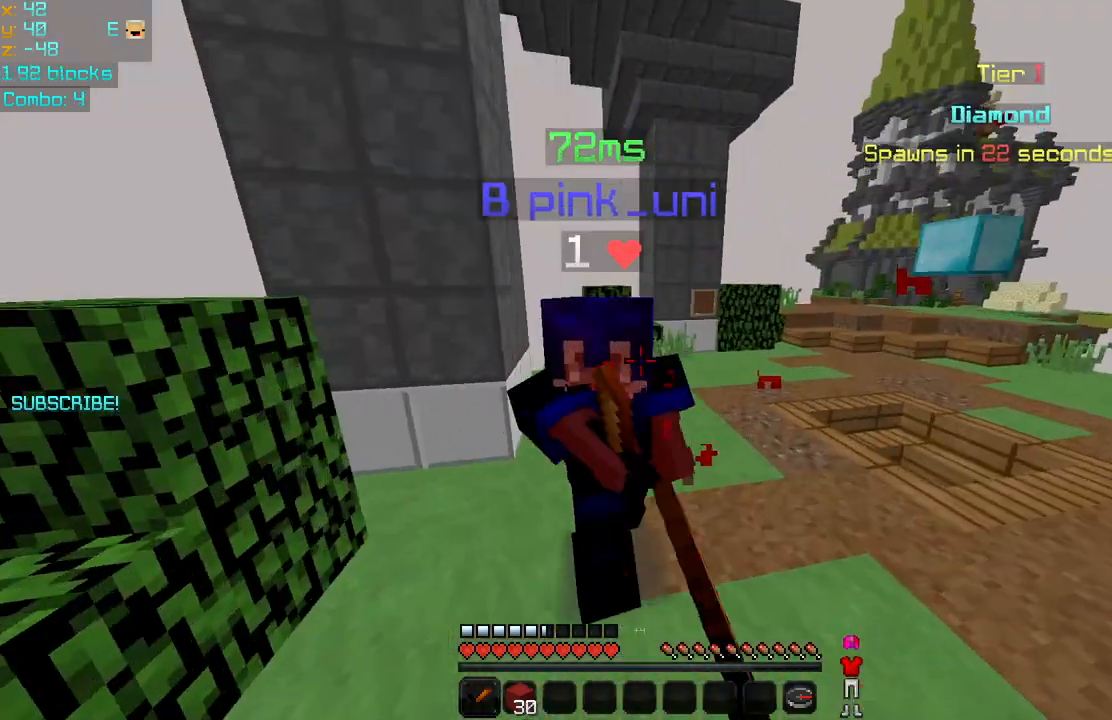
{"keys": ["right", "up"], "mouse": [], "events": [[200, "mouse_left", "up"], [280, "mouse_left", "down"], [360, "mouse_left", "up"]]}
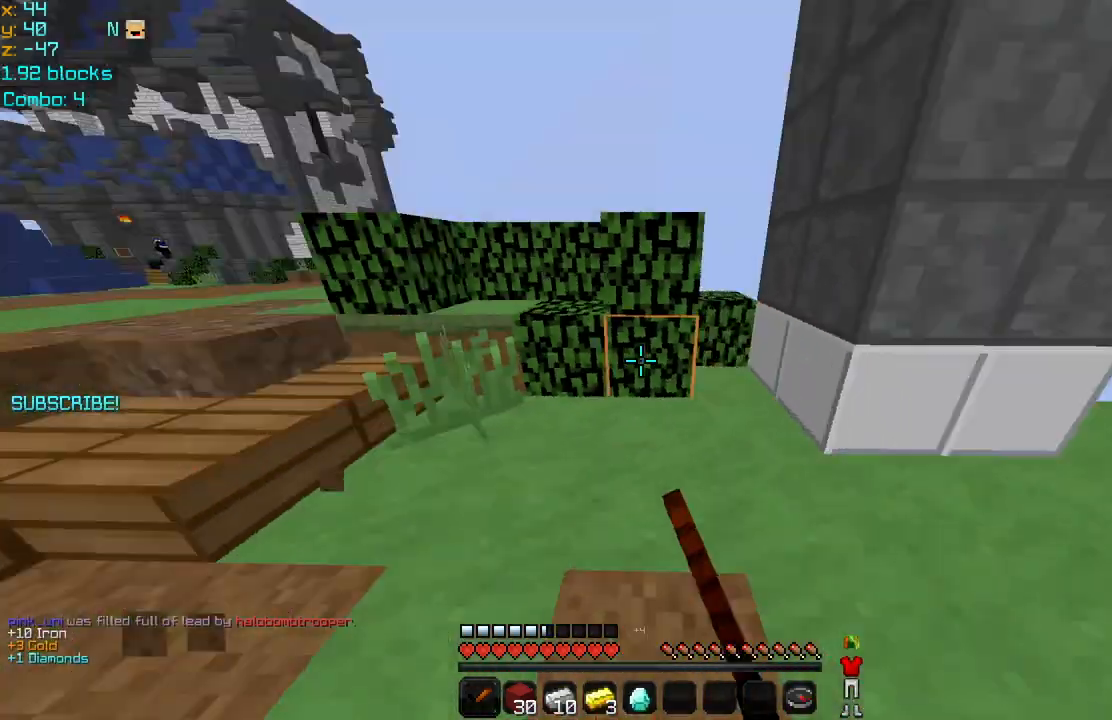
{"keys": ["left", "space", "up"], "mouse": [], "events": [[40, "up", "up"], [160, "left", "down"], [160, "right", "up"], [160, "up", "down"], [480, "space", "down"]]}
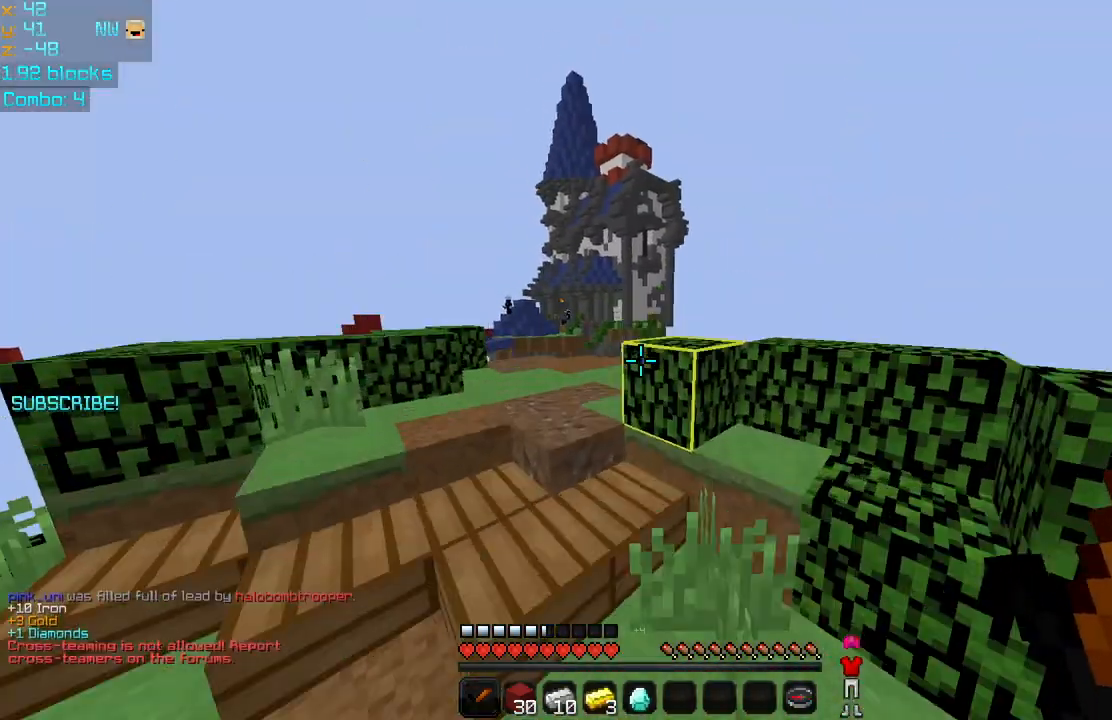
{"keys": ["space", "up"], "mouse": [], "events": [[160, "space", "up"], [400, "left", "up"], [440, "space", "down"]]}
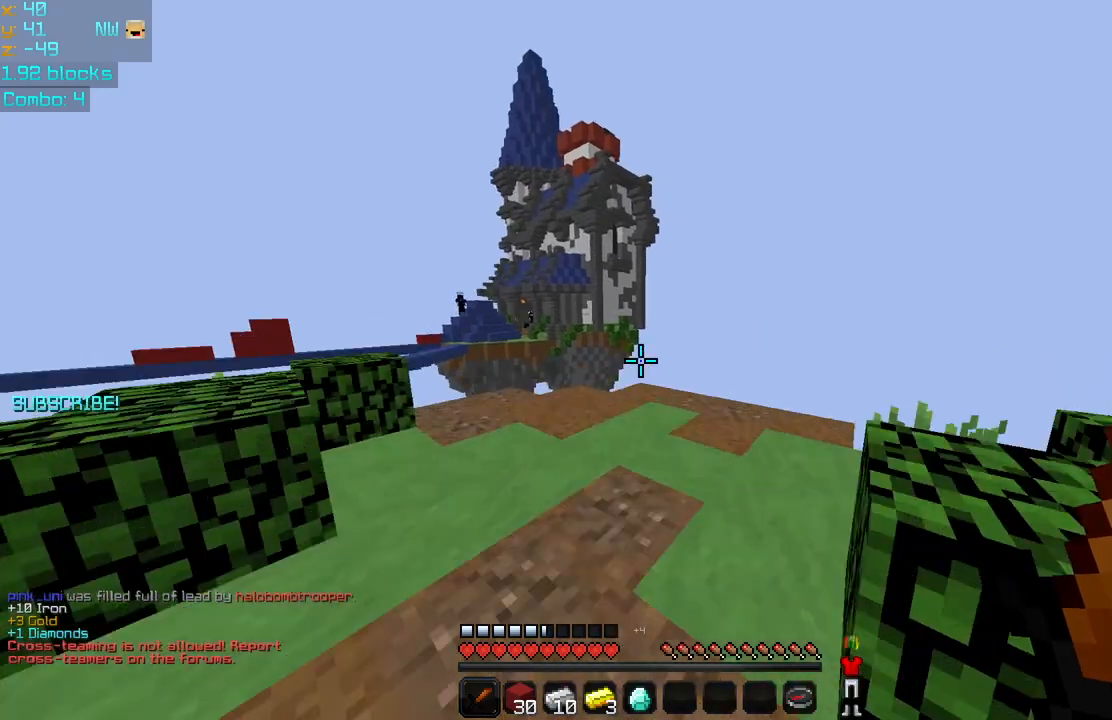
{"keys": ["up"], "mouse": [], "events": [[320, "space", "up"]]}
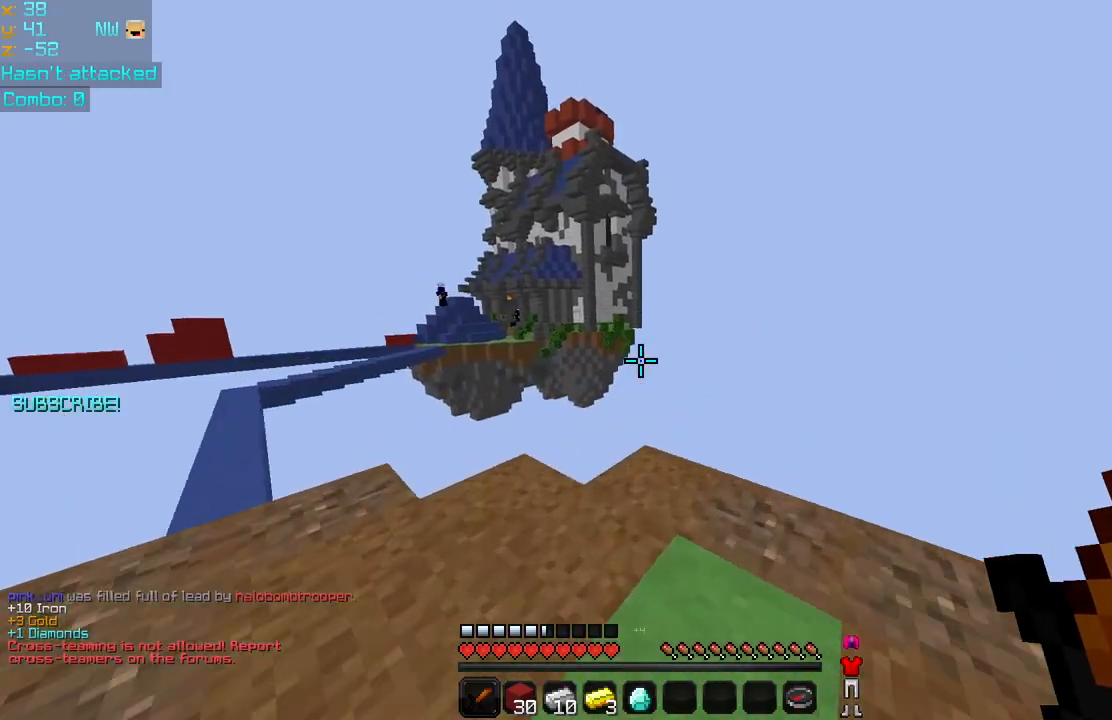
{"keys": [], "mouse": [], "events": [[280, "up", "up"]]}